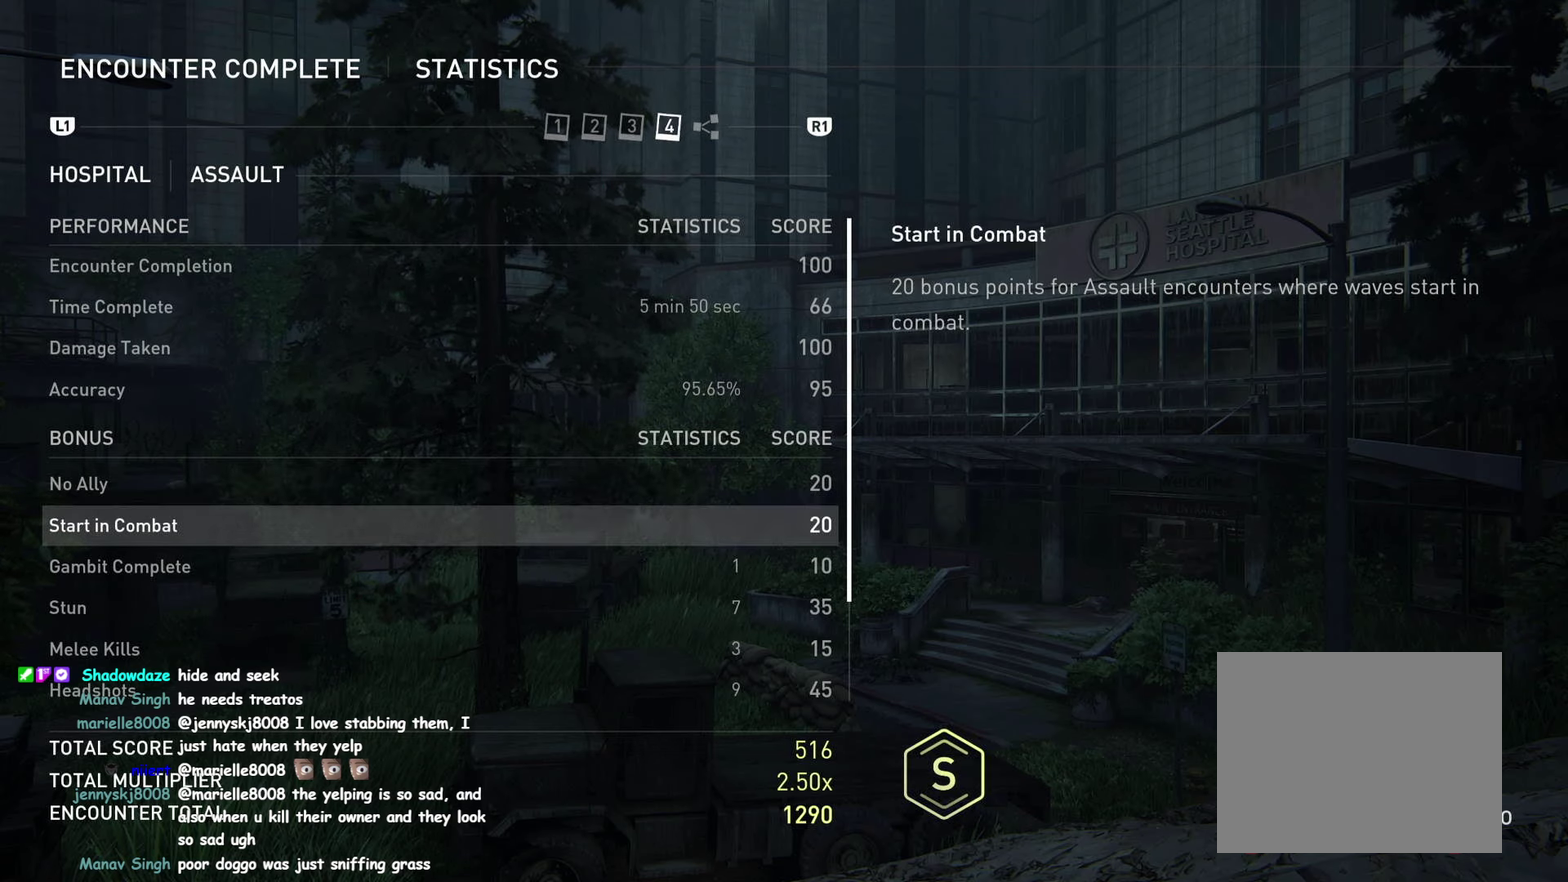
Gameplay with a controller (PlayStation layout); each line is a JSON object with the inputs held at the frame after it. "events" lists button and stick changes between this image and that frame as [ms after this image, input, new state], when the widget could be followed in between. This overlay highlights the sticks when they move; stick clicks (R3) are not distinguishable. Not read: DPAD_RIGHT HOME L3 R1 R2 R3 SELECT START TOUCHPAD.
{"buttons": ["DPAD_DOWN"], "left_stick": "center", "right_stick": "center", "events": [[484, "DPAD_DOWN", "down"]]}
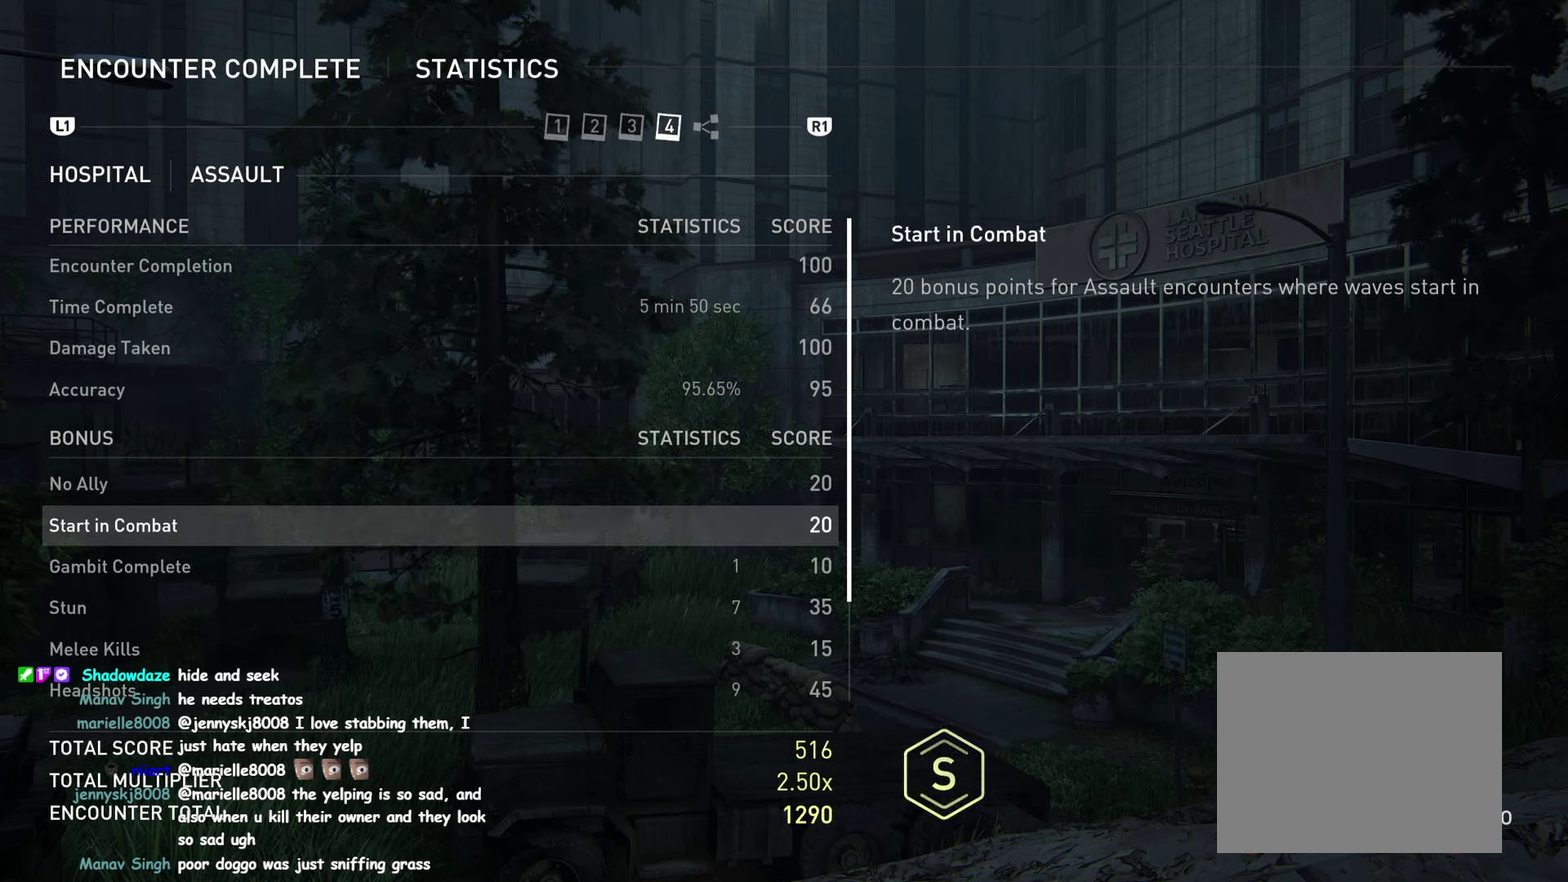
{"buttons": [], "left_stick": "center", "right_stick": "center", "events": [[84, "DPAD_DOWN", "up"]]}
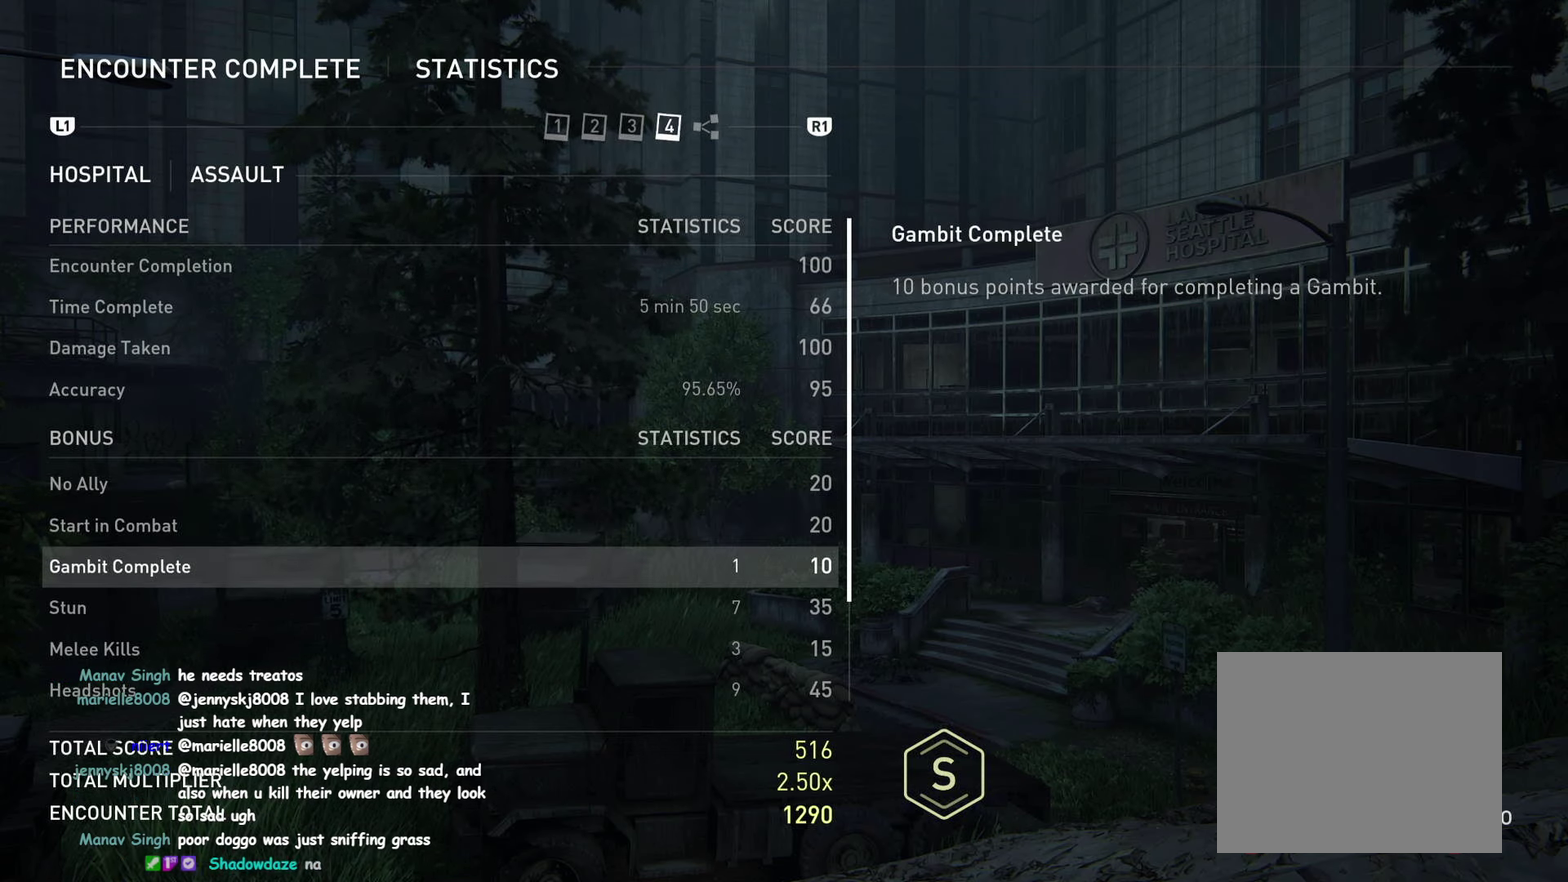
{"buttons": [], "left_stick": "center", "right_stick": "center", "events": [[50, "DPAD_UP", "down"], [150, "DPAD_UP", "up"], [350, "DPAD_UP", "down"], [434, "DPAD_UP", "up"]]}
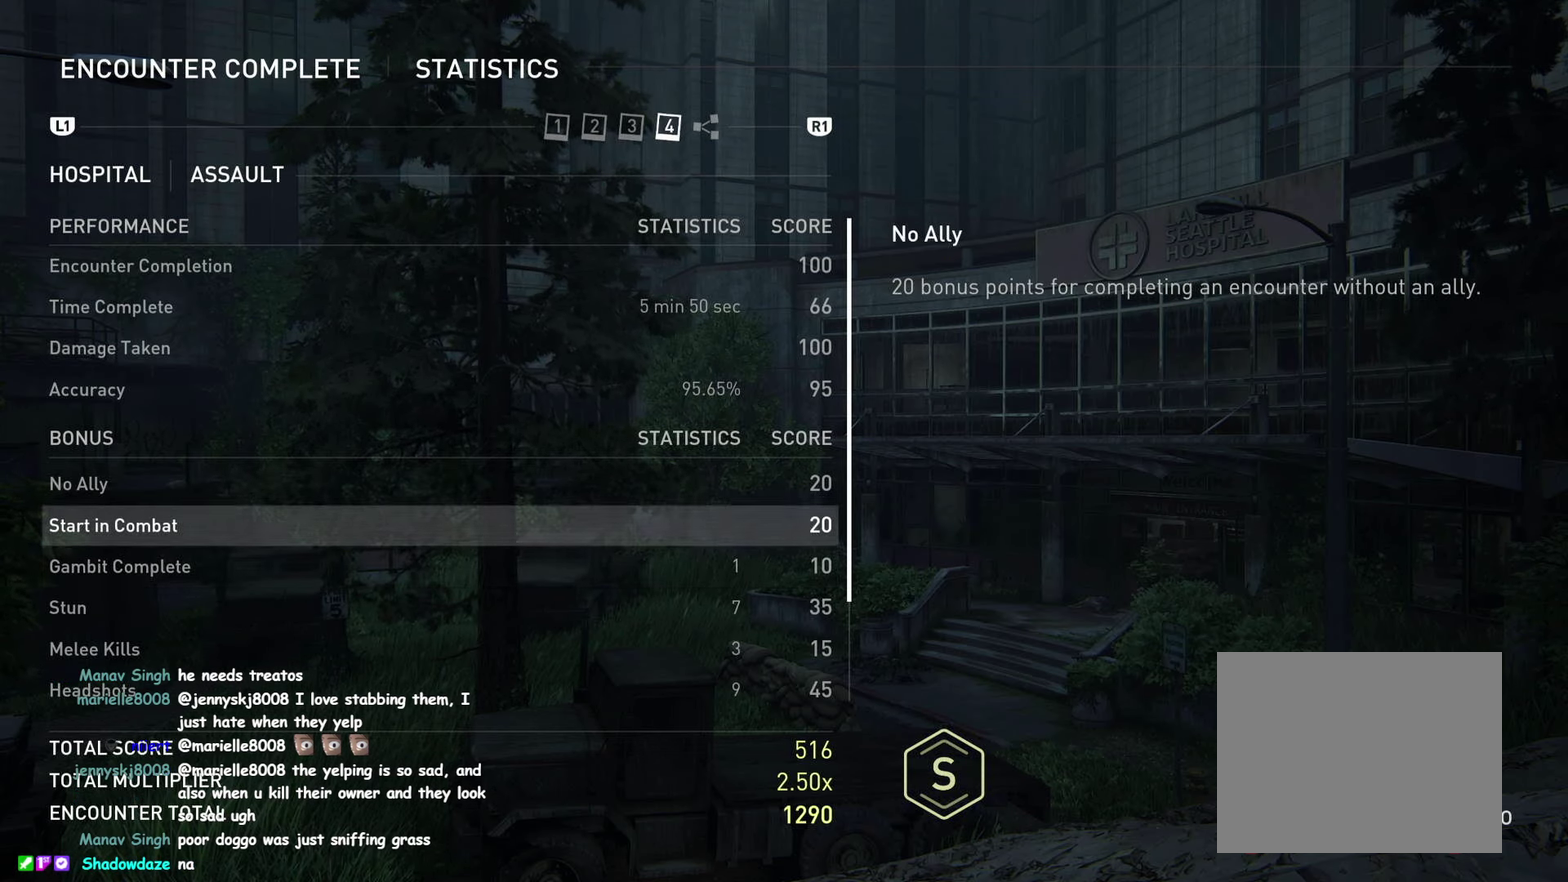
{"buttons": ["DPAD_DOWN"], "left_stick": "center", "right_stick": "center", "events": [[234, "DPAD_DOWN", "down"], [334, "DPAD_DOWN", "up"], [434, "DPAD_DOWN", "down"]]}
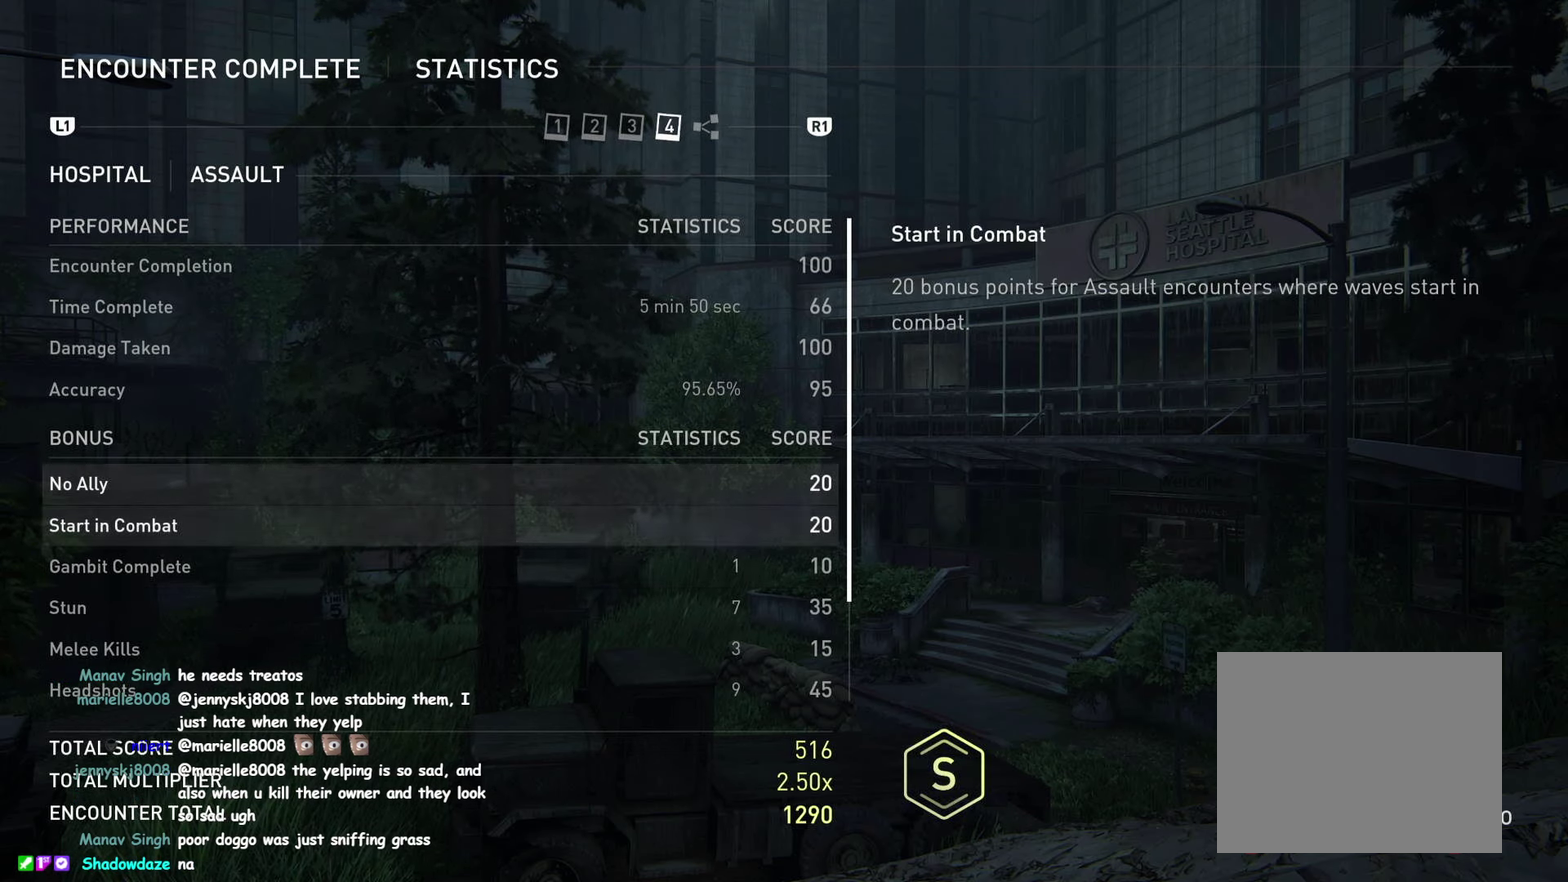
{"buttons": [], "left_stick": "center", "right_stick": "center", "events": [[50, "DPAD_DOWN", "up"], [334, "DPAD_DOWN", "down"], [467, "DPAD_DOWN", "up"]]}
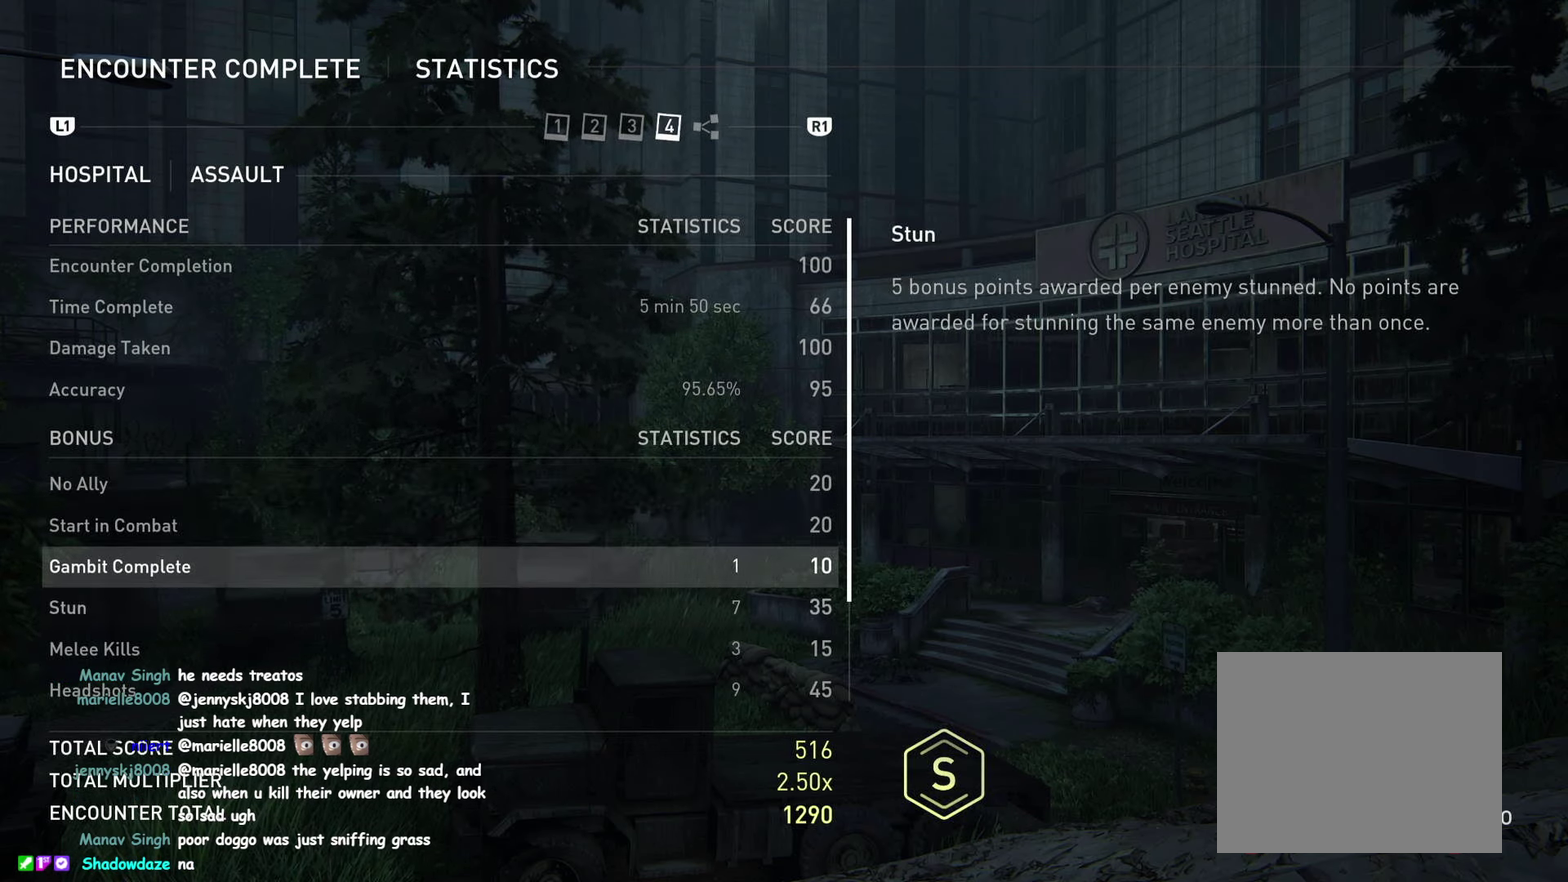
{"buttons": ["DPAD_DOWN"], "left_stick": "center", "right_stick": "center", "events": [[117, "DPAD_DOWN", "down"], [233, "DPAD_DOWN", "up"], [400, "DPAD_DOWN", "down"]]}
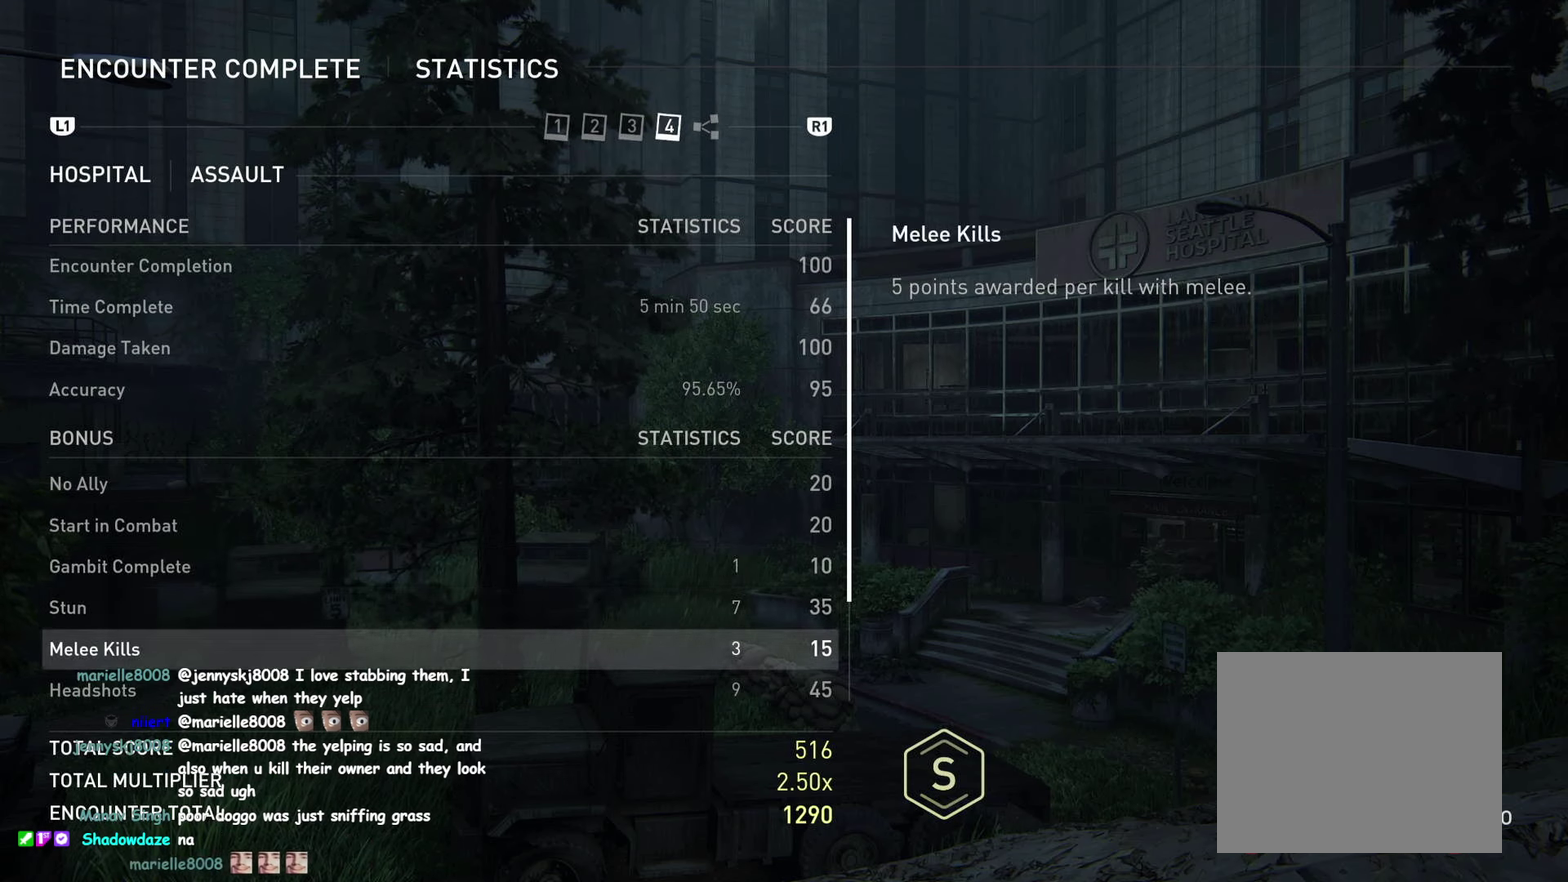
{"buttons": [], "left_stick": "center", "right_stick": "center", "events": [[33, "DPAD_DOWN", "up"], [266, "DPAD_UP", "down"], [366, "DPAD_UP", "up"]]}